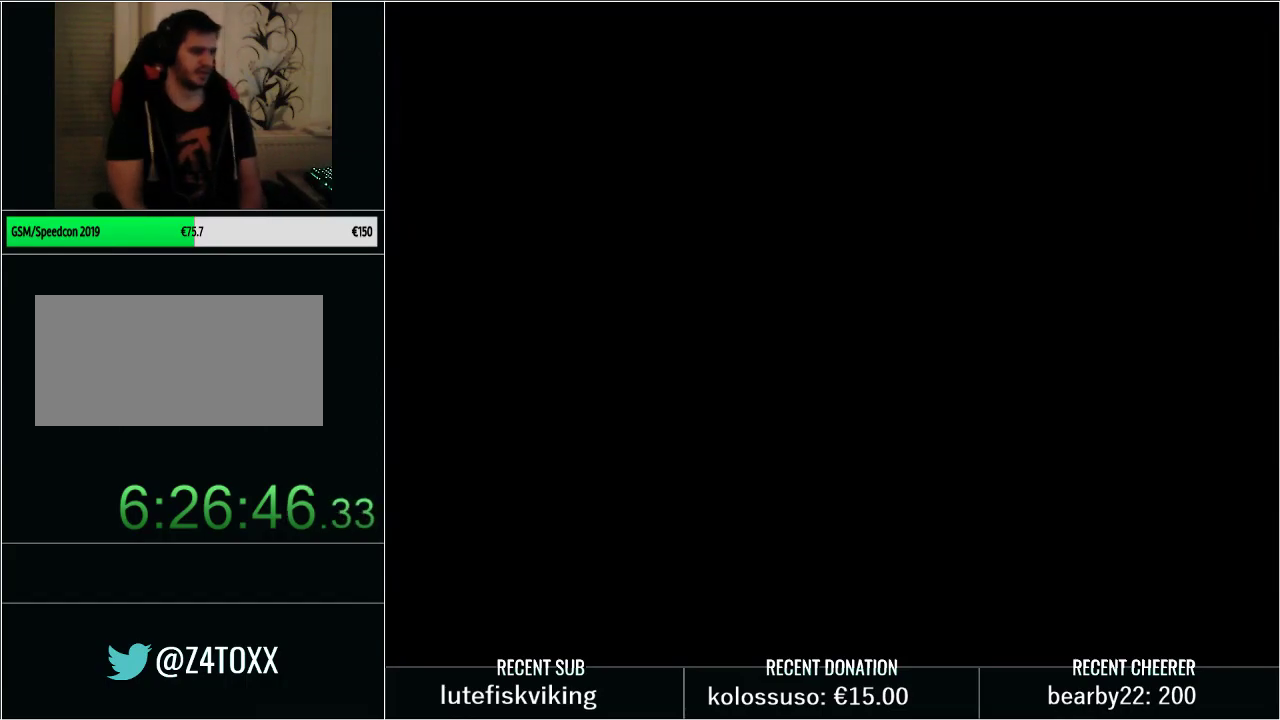
Gameplay with a controller (Nintendo layout); each line is a JSON object with the inputs held at the frame after it. "events" lists button and stick changes between this image and that frame as [ms after this image, input, new state], when the widget could be followed in between. Not read: L3 R3.
{"buttons": ["DPAD_DOWN"], "events": [[350, "DPAD_DOWN", "down"], [383, "Y", "down"], [500, "Y", "up"]]}
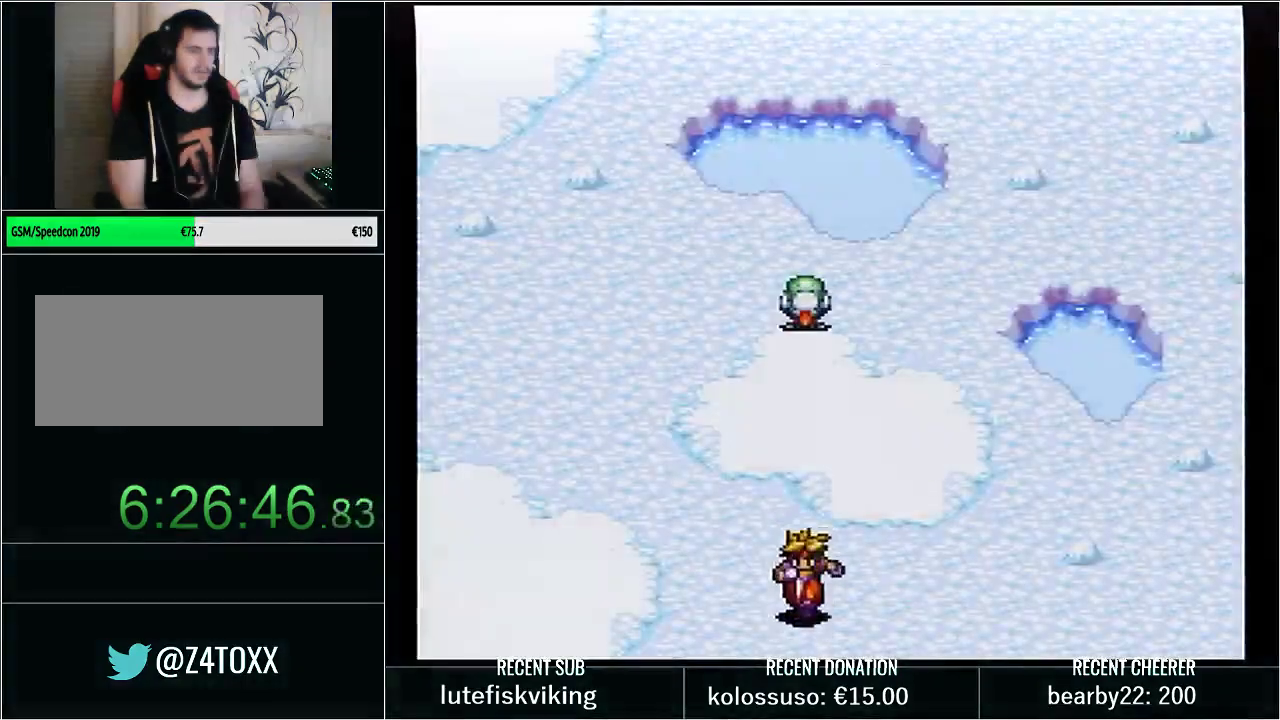
{"buttons": [], "events": [[100, "Y", "down"], [233, "Y", "up"], [283, "DPAD_DOWN", "up"]]}
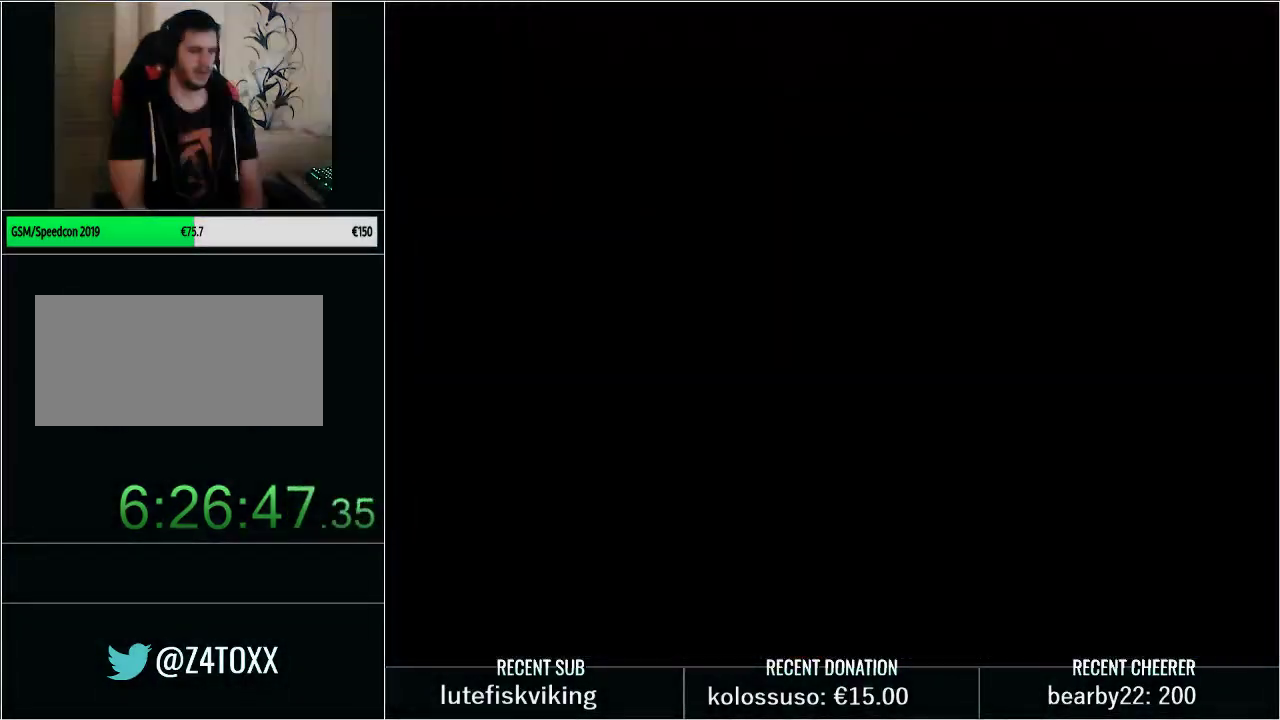
{"buttons": [], "events": []}
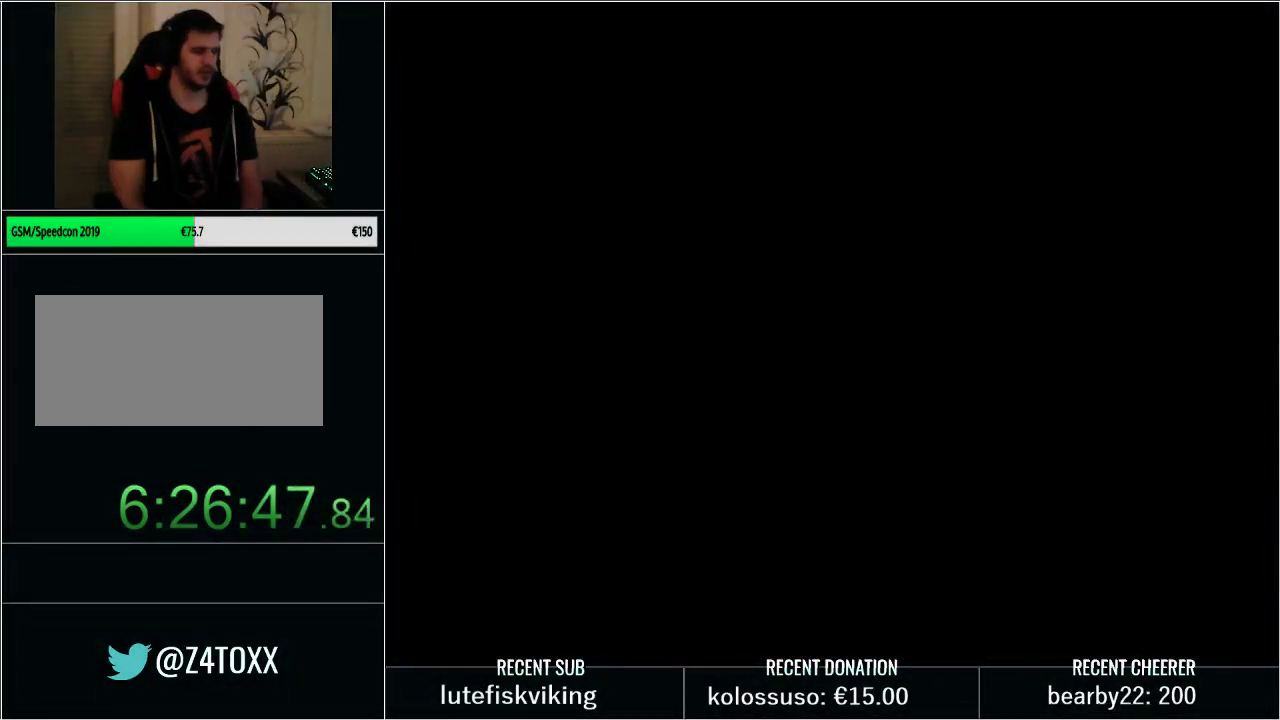
{"buttons": ["DPAD_DOWN"], "events": [[100, "DPAD_DOWN", "down"]]}
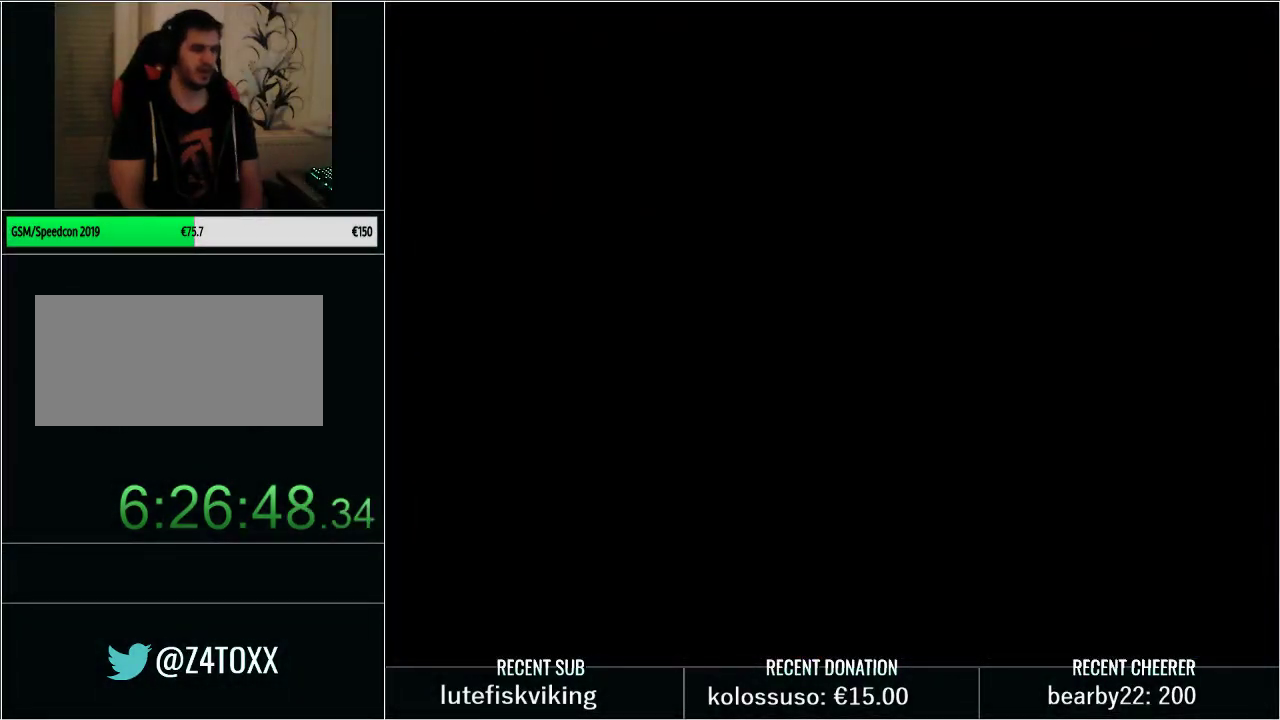
{"buttons": ["DPAD_DOWN"], "events": []}
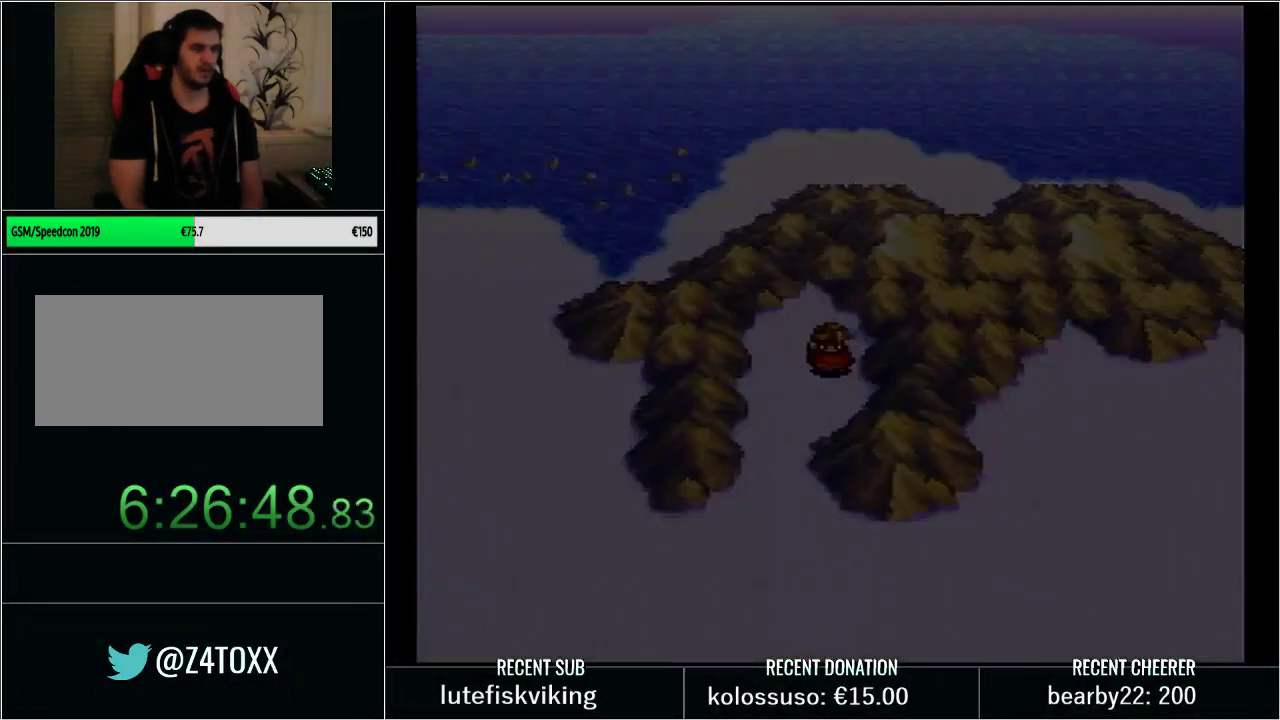
{"buttons": ["DPAD_DOWN"], "events": []}
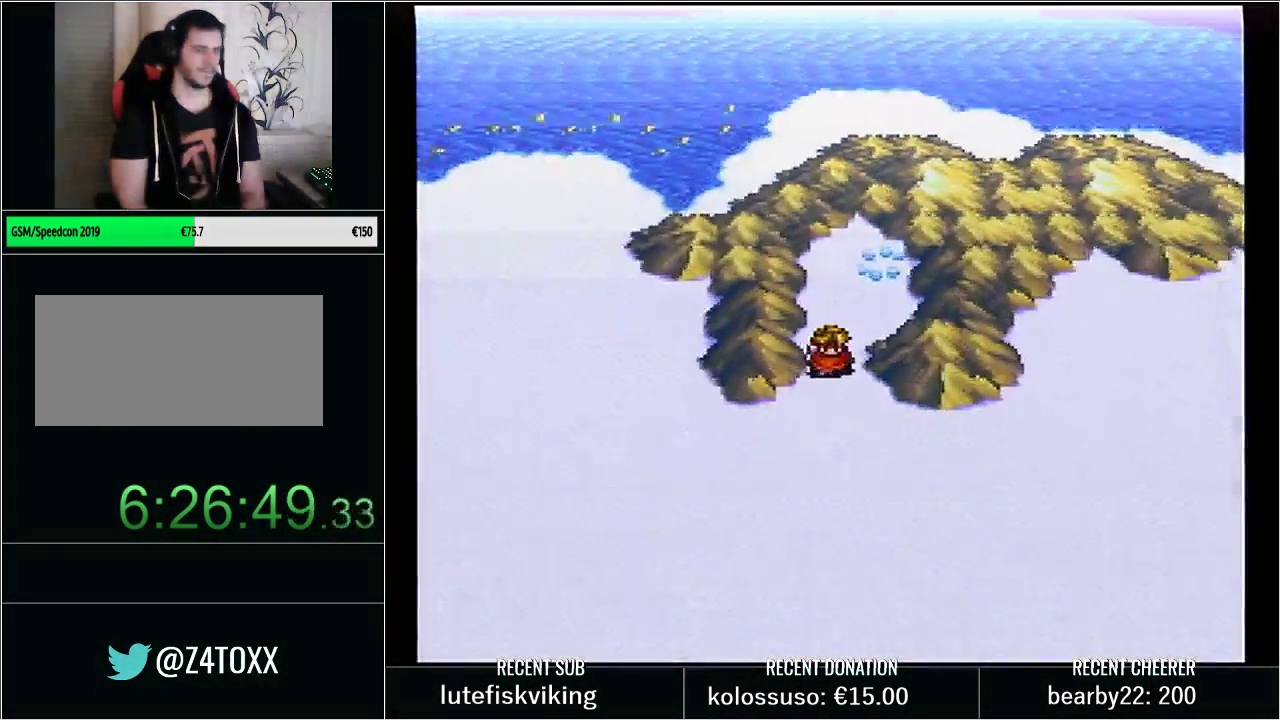
{"buttons": ["DPAD_LEFT"], "events": [[250, "DPAD_DOWN", "up"], [250, "DPAD_LEFT", "down"]]}
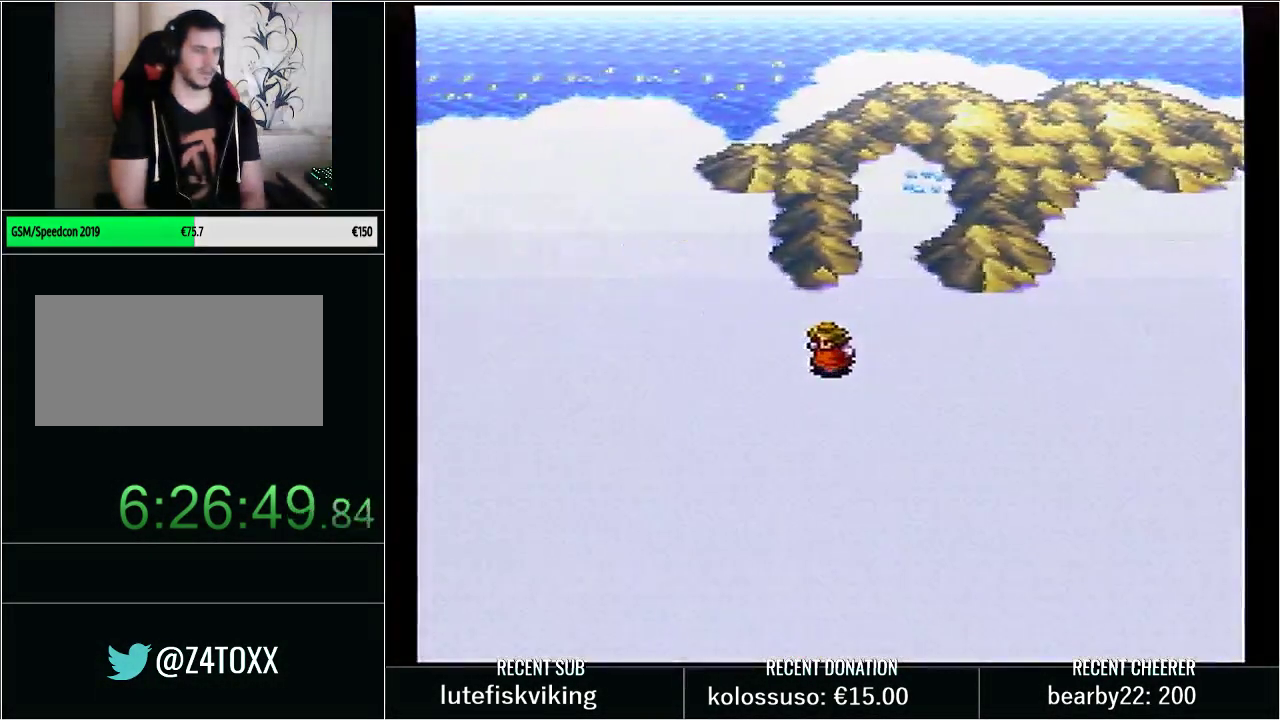
{"buttons": ["DPAD_RIGHT"], "events": [[350, "DPAD_LEFT", "up"], [483, "DPAD_RIGHT", "down"]]}
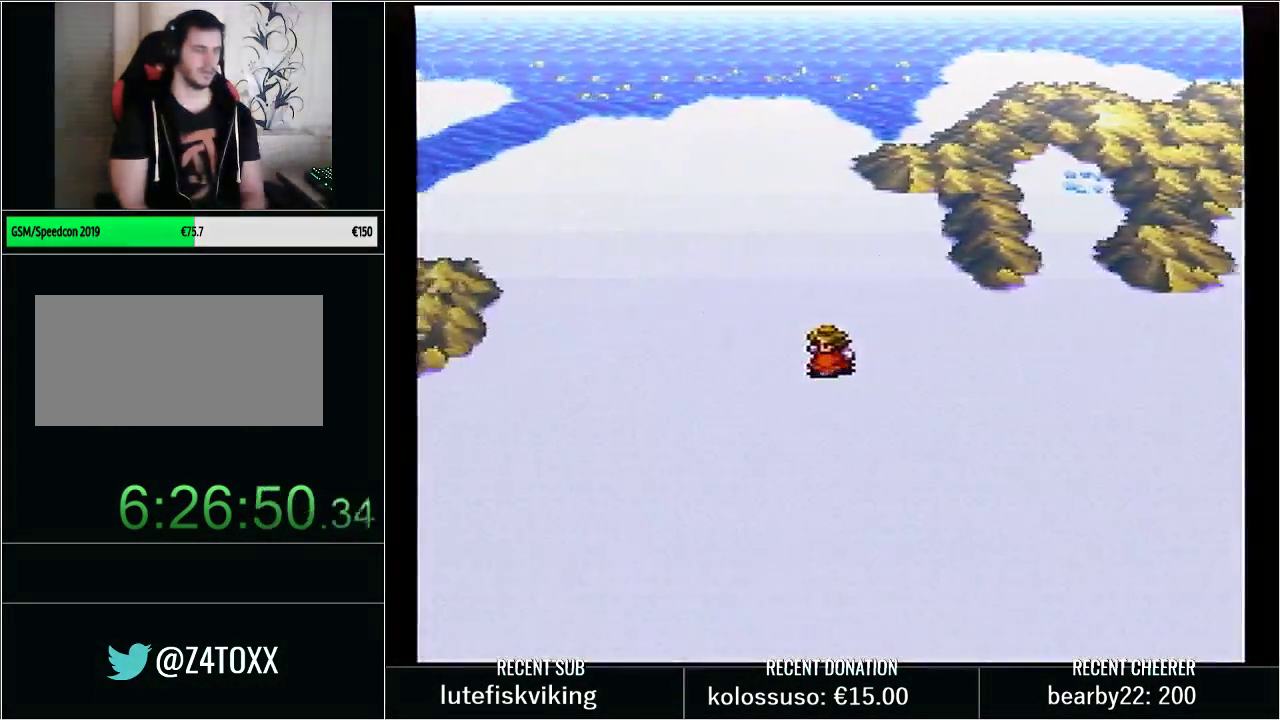
{"buttons": ["DPAD_RIGHT"], "events": []}
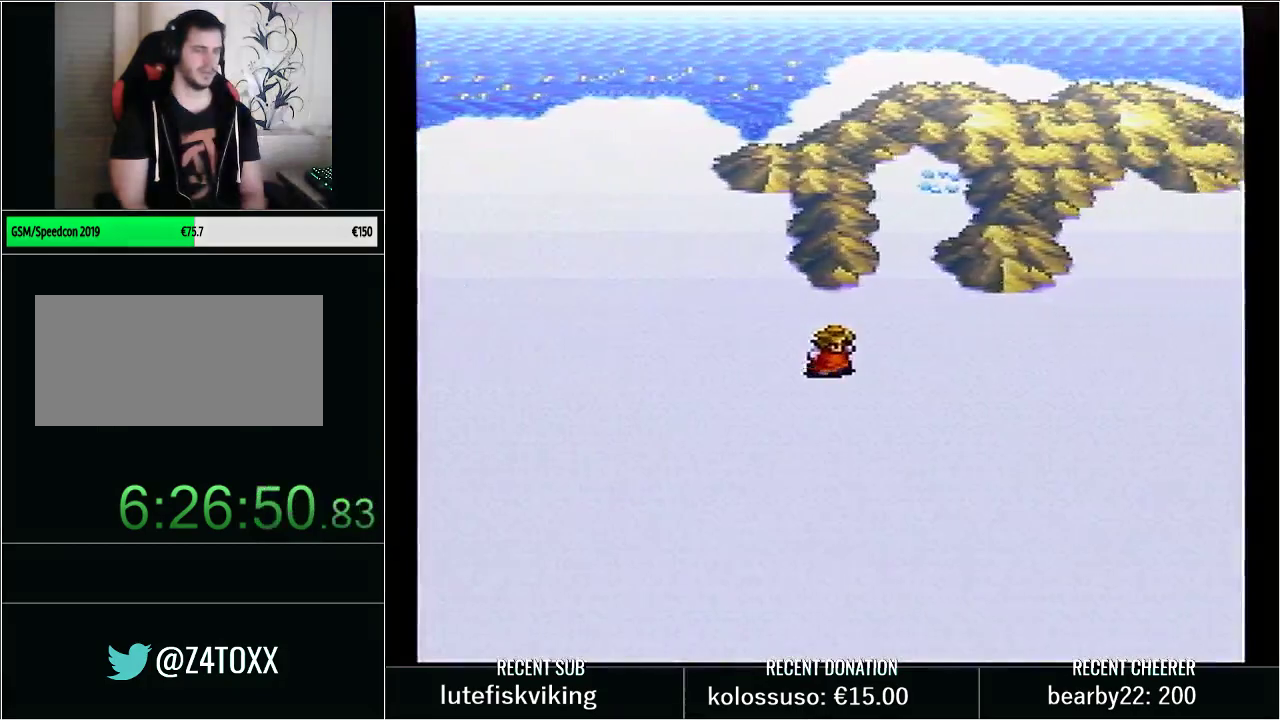
{"buttons": [], "events": [[33, "DPAD_RIGHT", "up"], [67, "DPAD_UP", "down"], [283, "DPAD_UP", "up"]]}
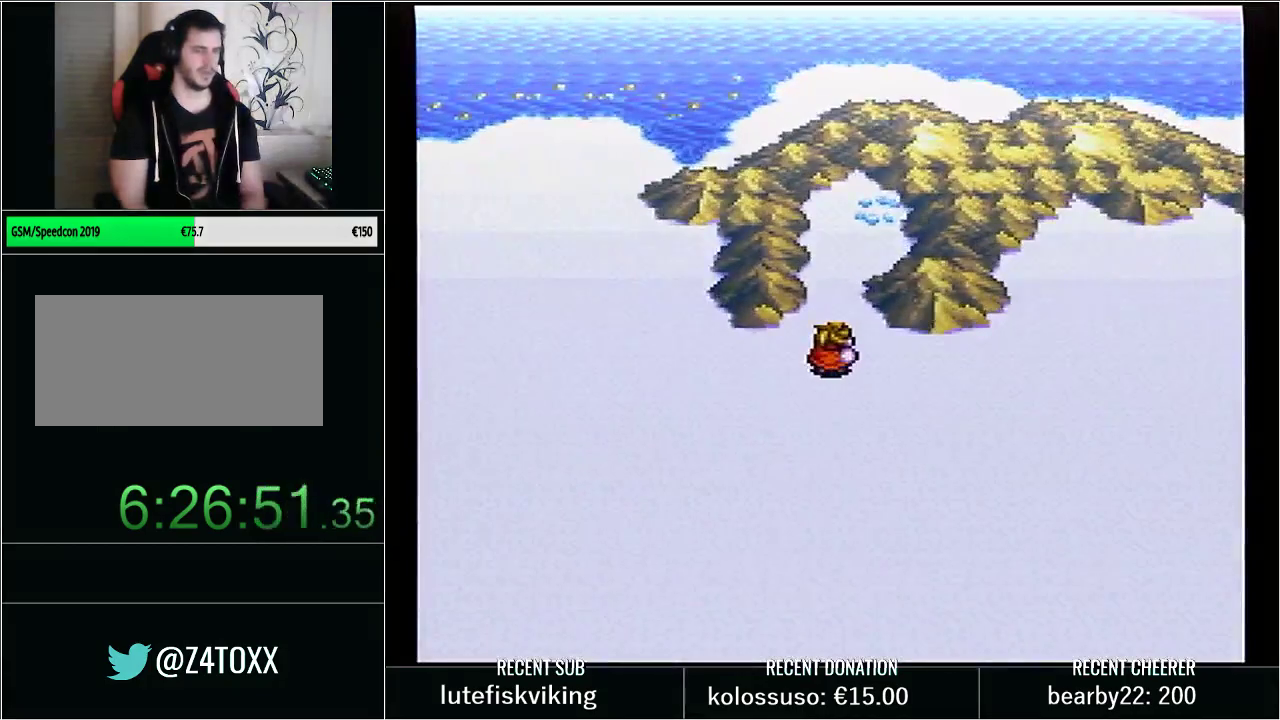
{"buttons": [], "events": [[200, "DPAD_LEFT", "down"], [250, "DPAD_LEFT", "up"]]}
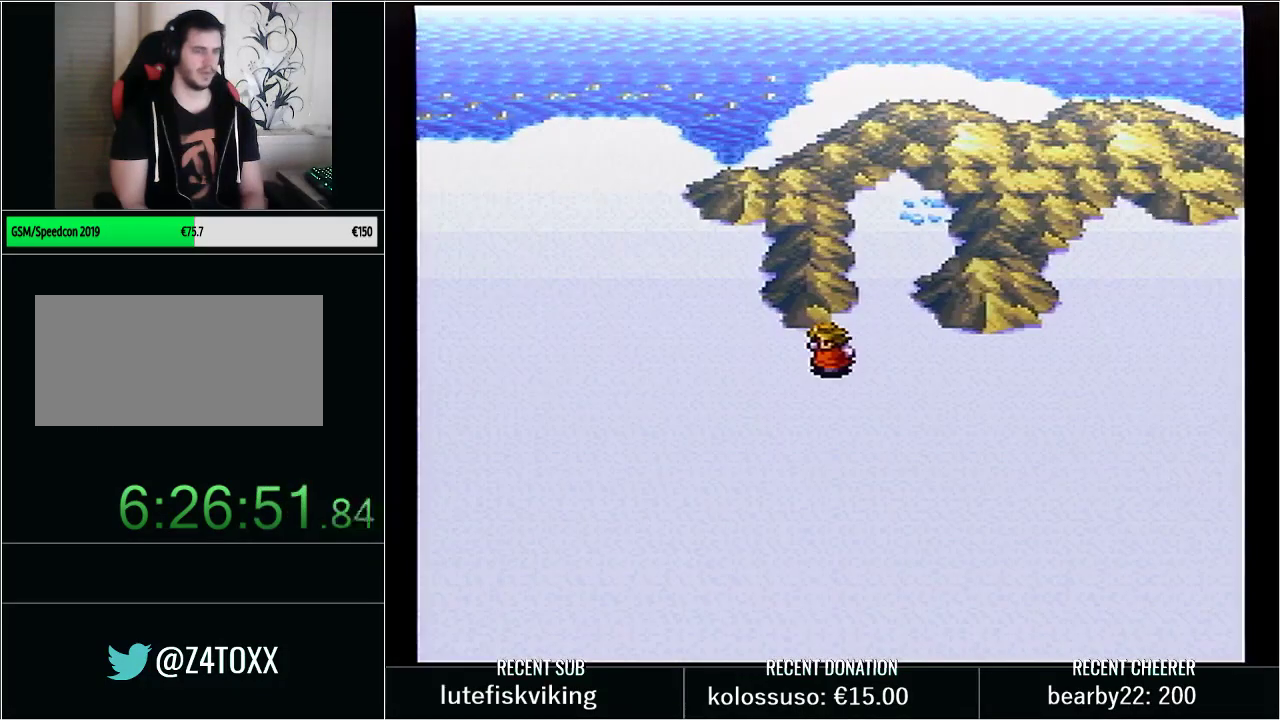
{"buttons": ["DPAD_LEFT"], "events": [[33, "DPAD_LEFT", "down"]]}
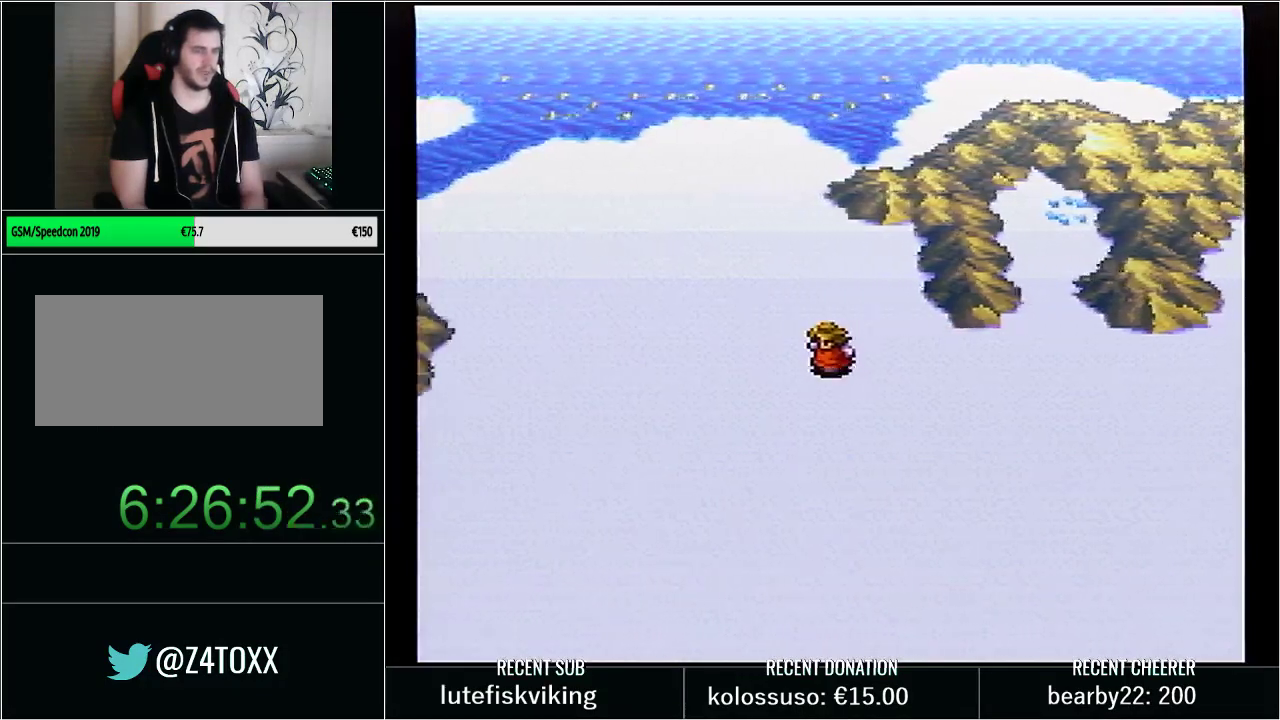
{"buttons": ["DPAD_LEFT"], "events": []}
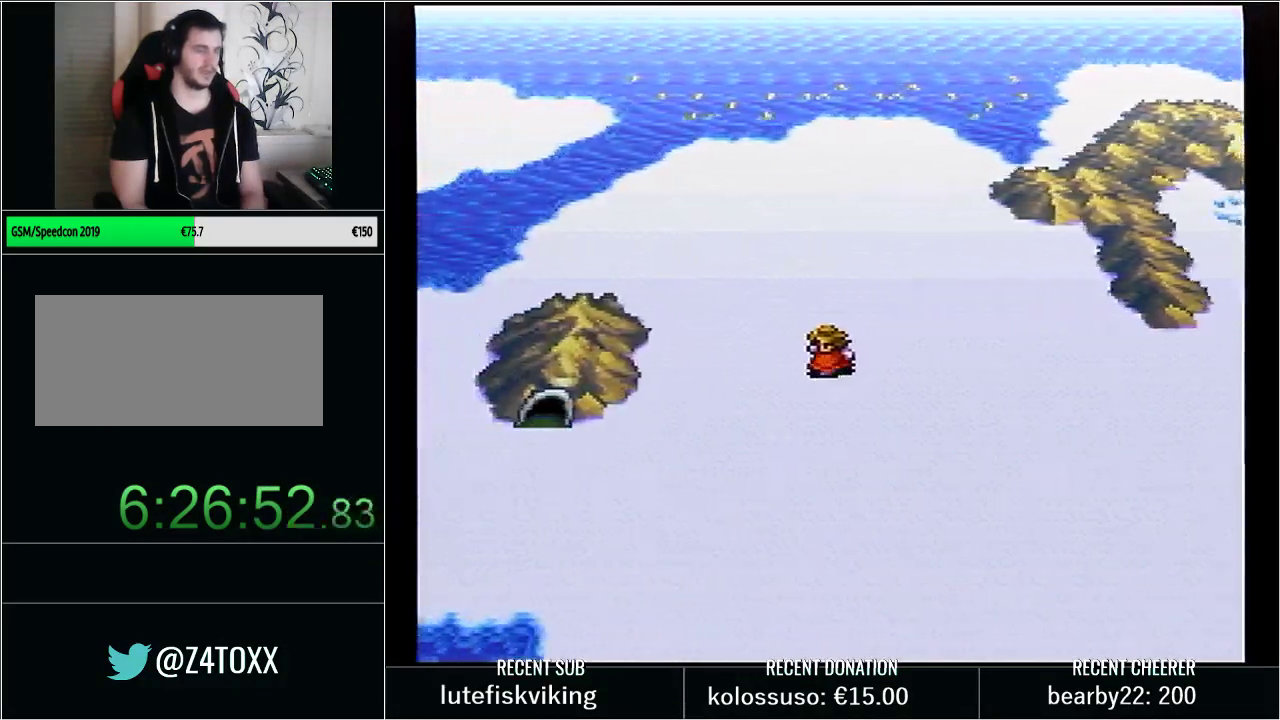
{"buttons": ["DPAD_LEFT"], "events": []}
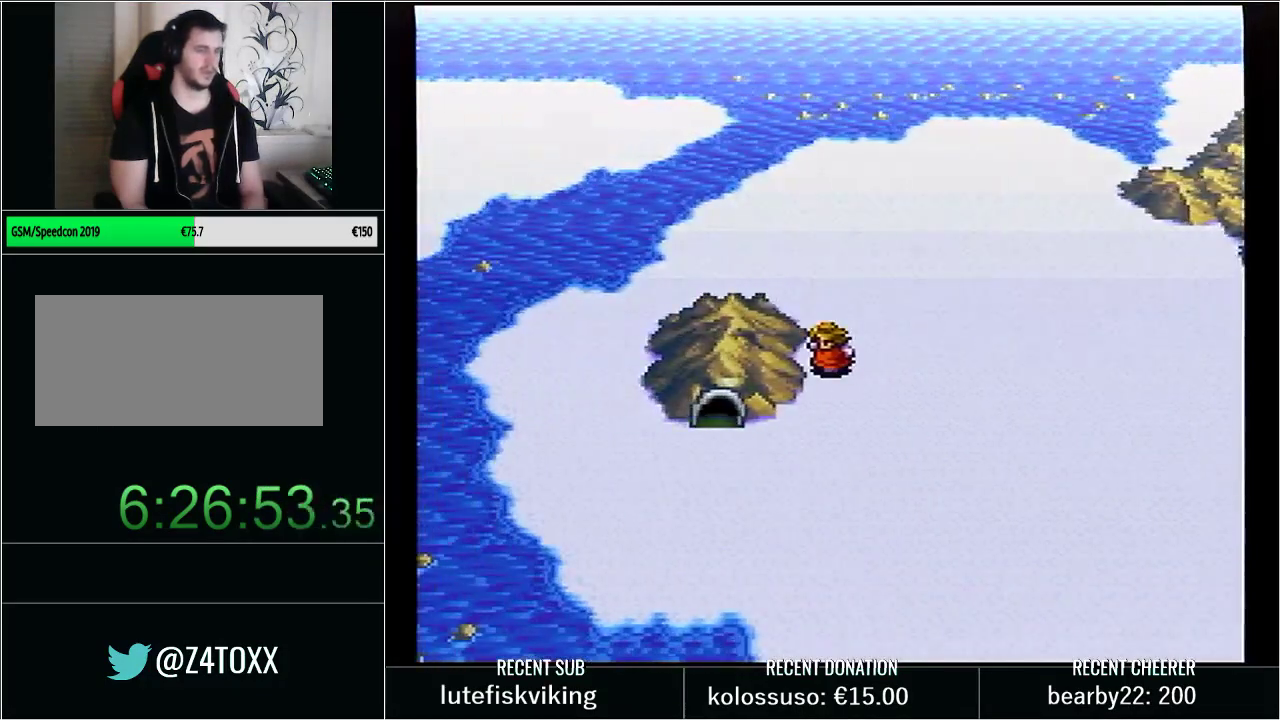
{"buttons": ["DPAD_RIGHT"], "events": [[133, "DPAD_LEFT", "up"], [250, "DPAD_RIGHT", "down"]]}
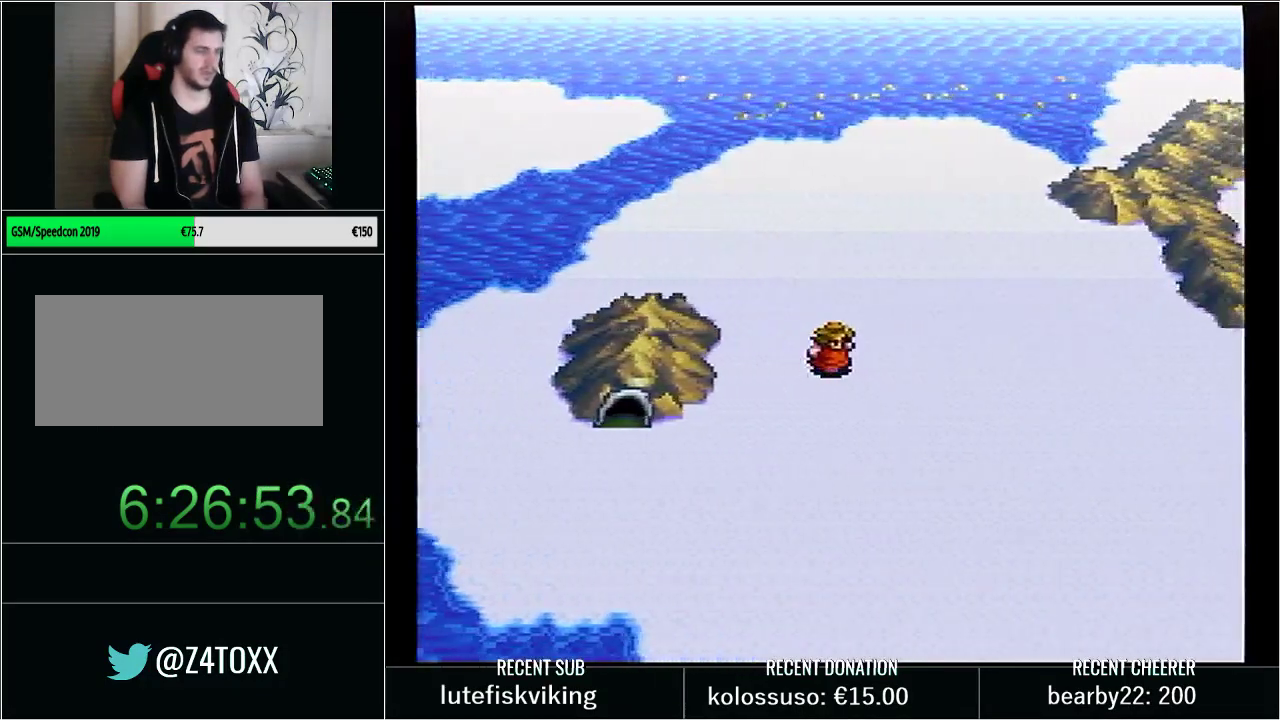
{"buttons": ["DPAD_RIGHT"], "events": []}
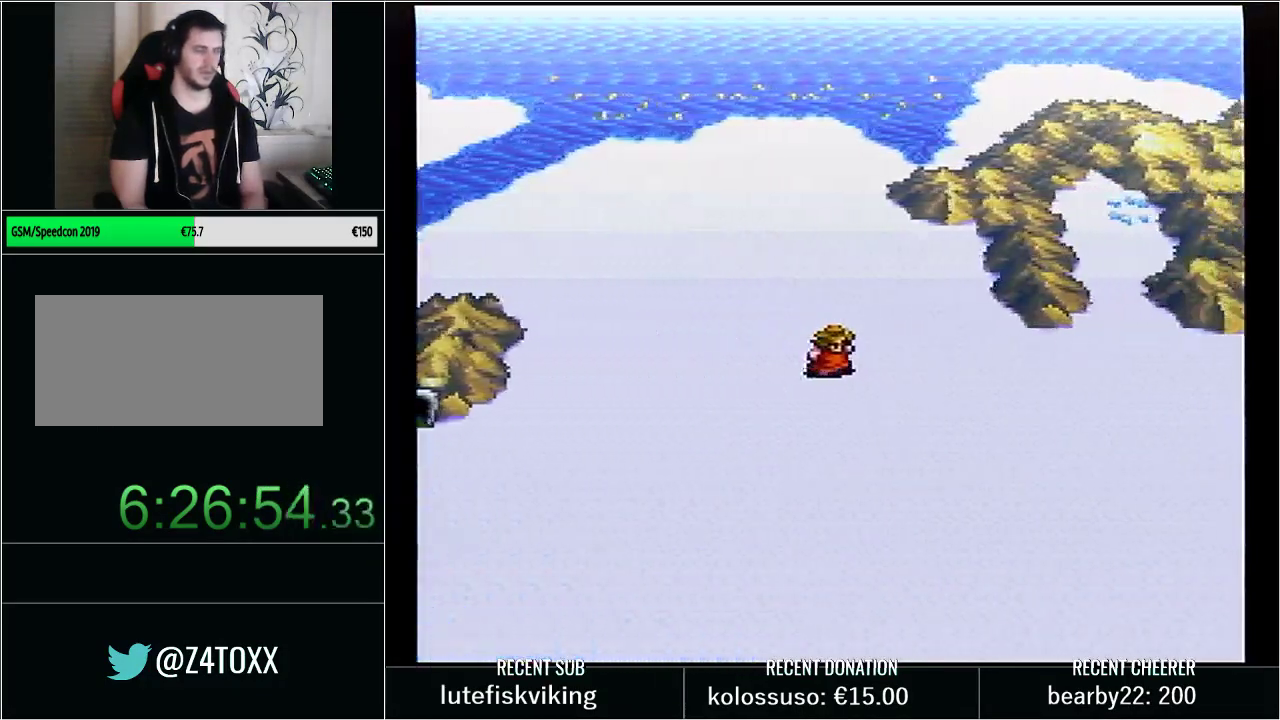
{"buttons": ["DPAD_RIGHT"], "events": []}
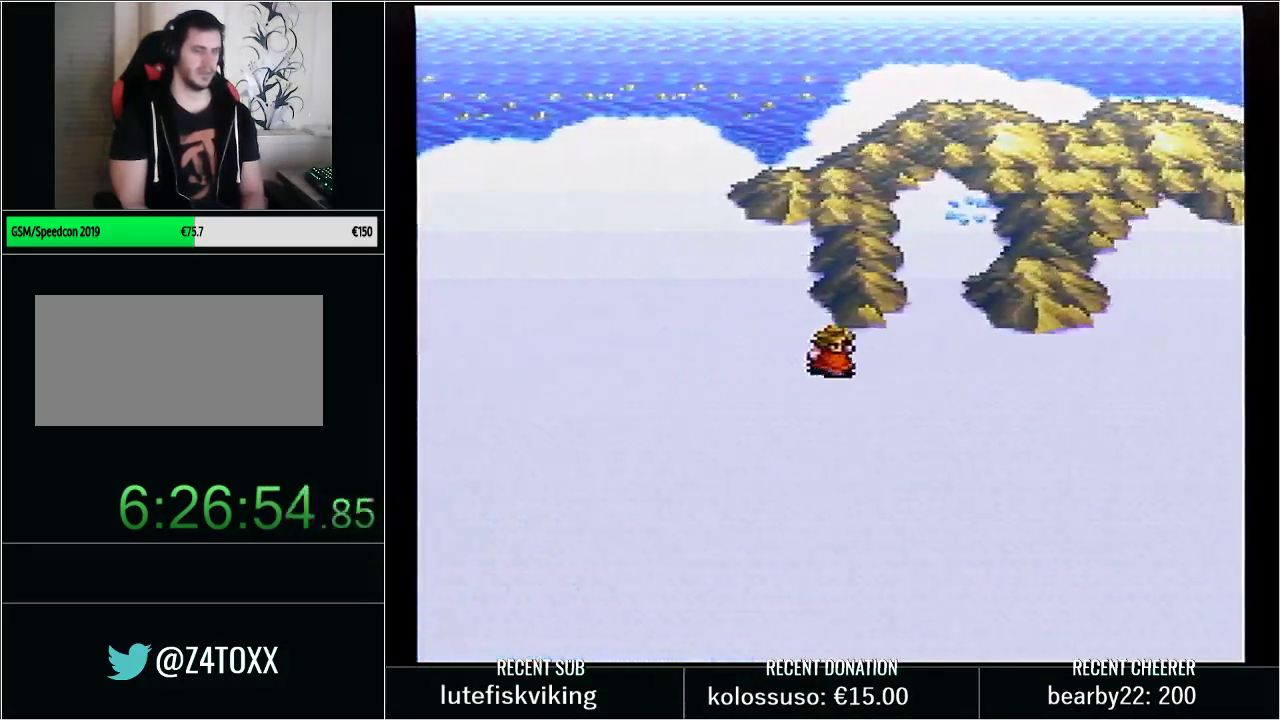
{"buttons": ["DPAD_DOWN"], "events": [[133, "DPAD_RIGHT", "up"], [167, "DPAD_UP", "down"], [283, "DPAD_UP", "up"], [500, "DPAD_DOWN", "down"]]}